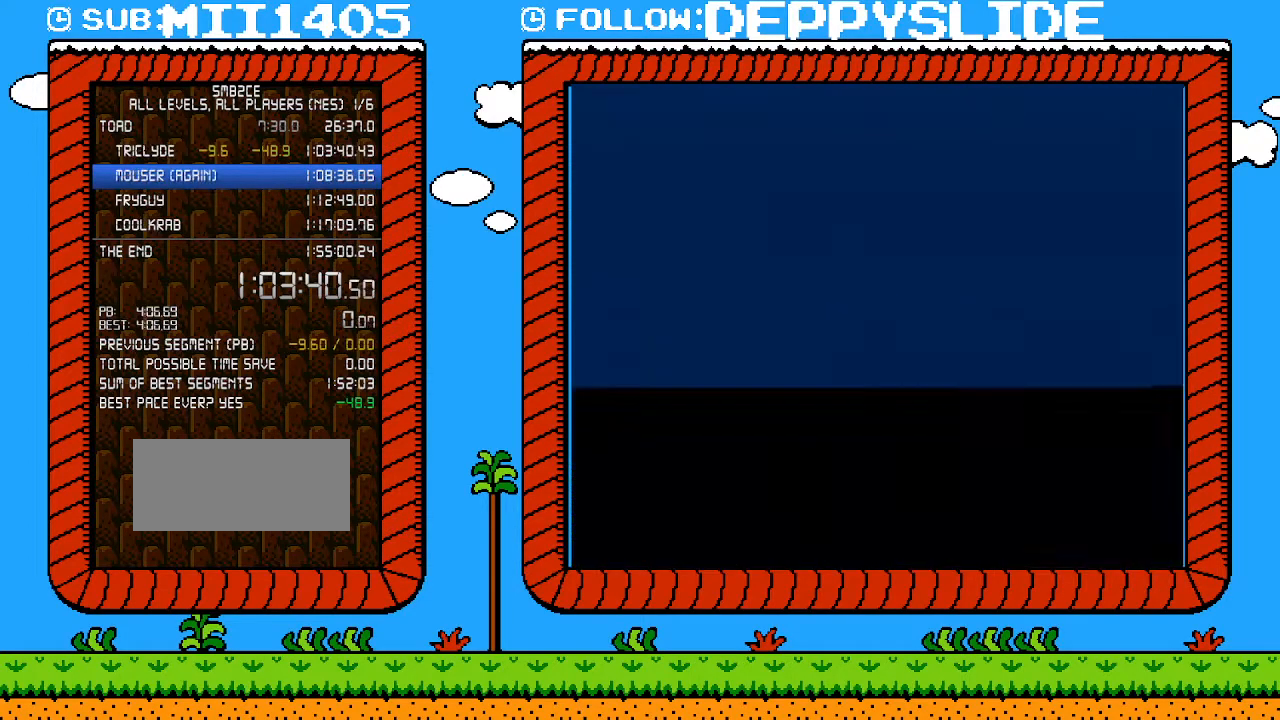
Gameplay with a controller (Nintendo layout); each line is a JSON object with the inputs held at the frame after it. "events" lists button and stick changes between this image and that frame as [ms after this image, input, new state], when the widget could be followed in between. Not read: L3 R3.
{"buttons": [], "events": [[50, "DPAD_UP", "down"], [183, "DPAD_UP", "up"]]}
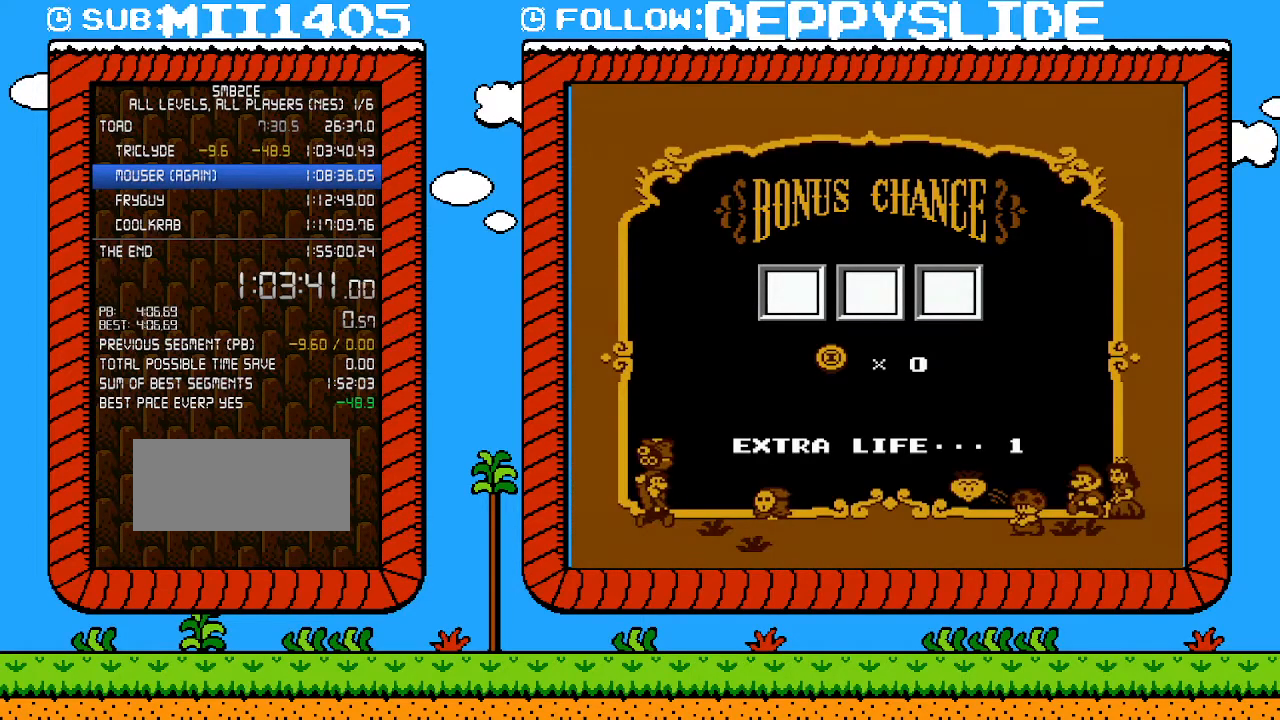
{"buttons": [], "events": [[367, "A", "down"], [500, "A", "up"]]}
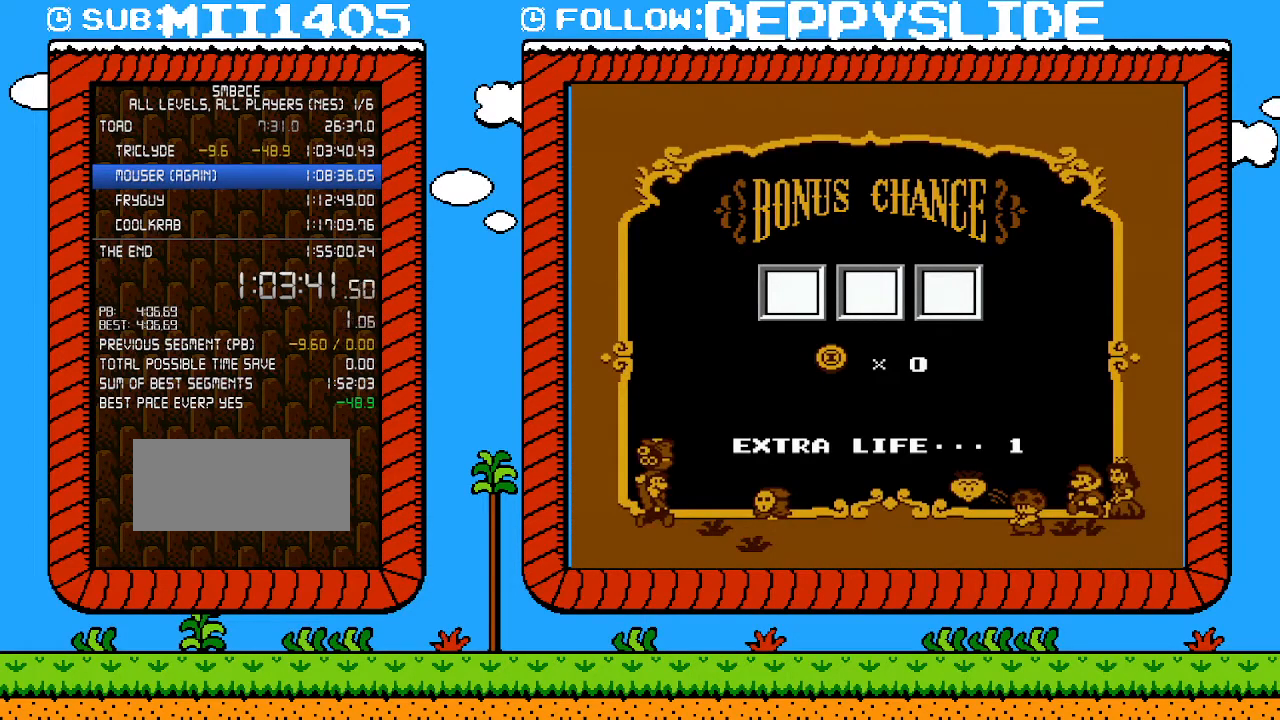
{"buttons": [], "events": [[17, "A", "down"], [117, "A", "up"], [150, "A", "down"], [250, "A", "up"], [267, "A", "down"], [333, "A", "up"], [400, "A", "down"], [500, "A", "up"]]}
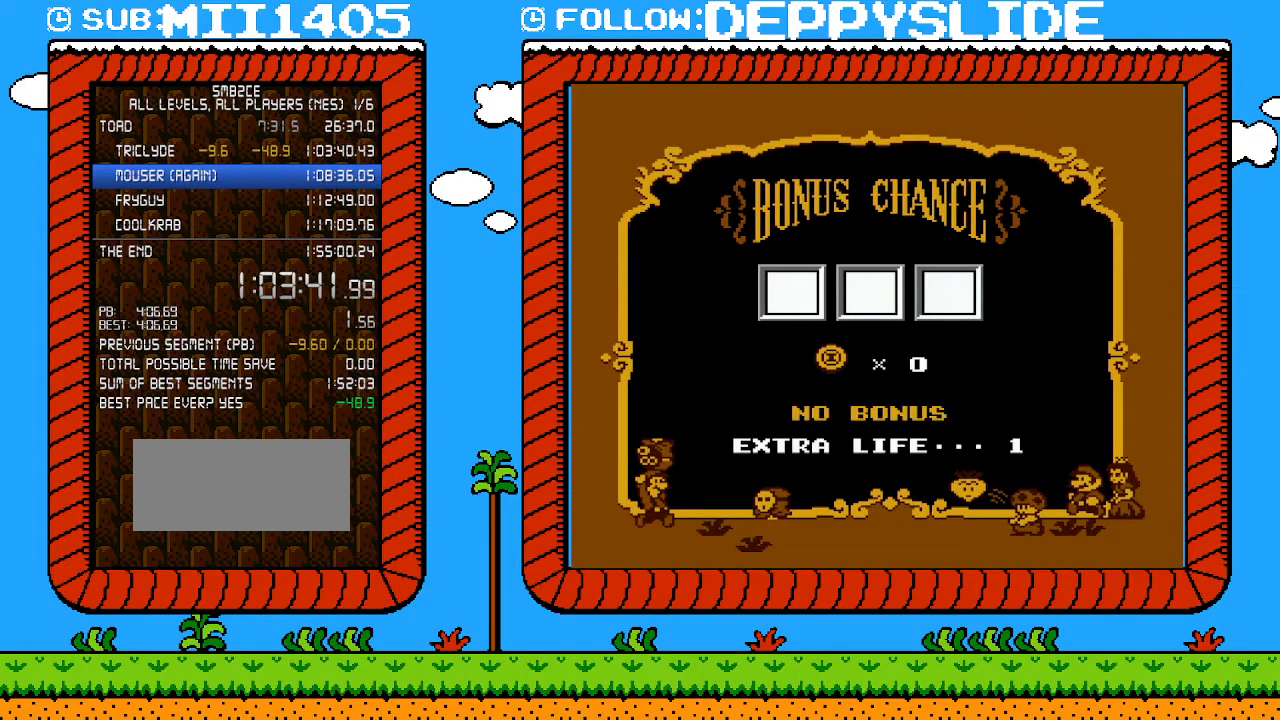
{"buttons": ["A"], "events": [[33, "A", "down"], [117, "A", "up"], [150, "A", "down"], [250, "A", "up"], [300, "A", "down"], [367, "A", "up"], [433, "A", "down"]]}
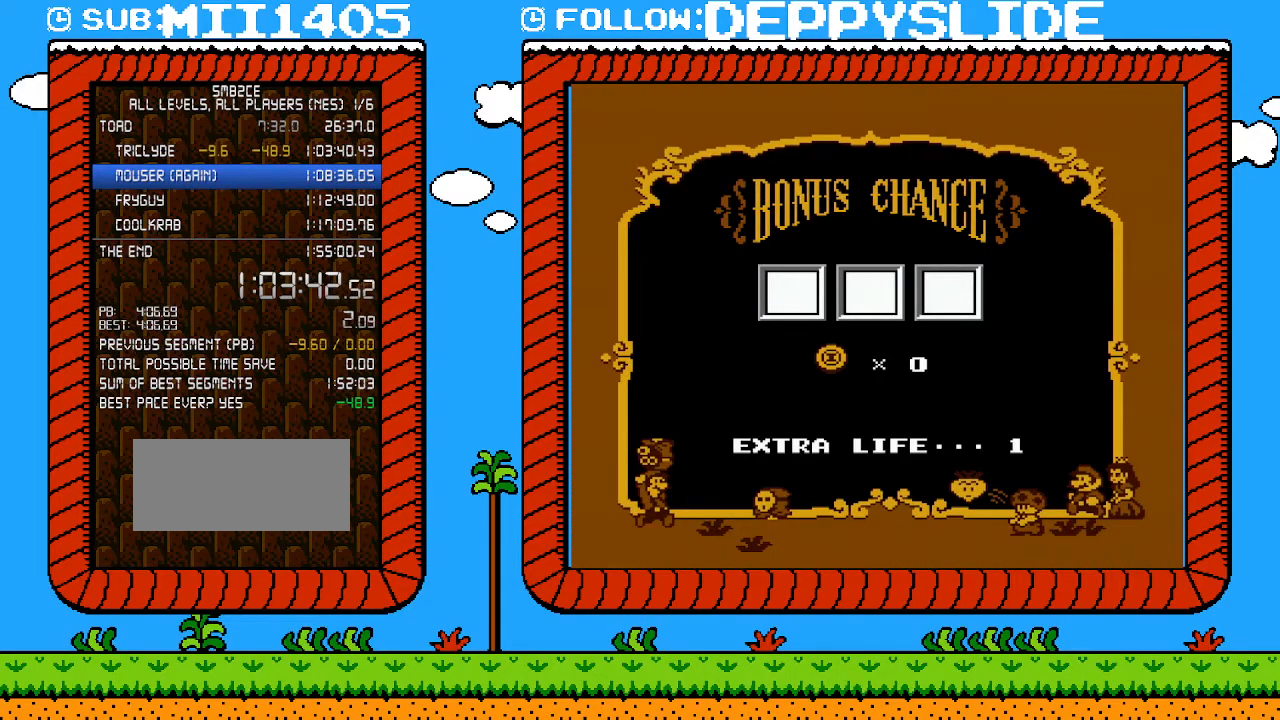
{"buttons": ["A"], "events": [[33, "A", "up"], [50, "A", "down"], [117, "A", "up"], [217, "A", "down"], [250, "A", "up"], [300, "A", "down"], [367, "A", "up"], [467, "A", "down"]]}
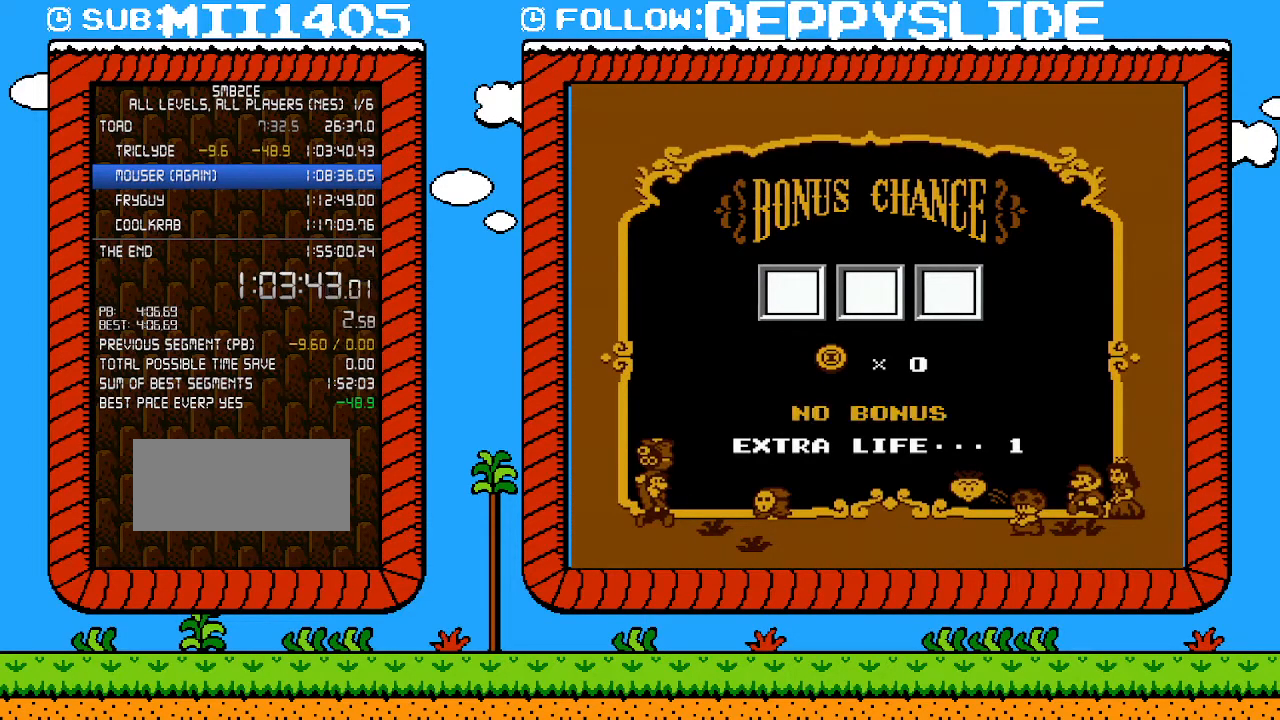
{"buttons": ["A"], "events": [[17, "A", "up"], [50, "A", "down"], [117, "A", "up"], [217, "A", "down"], [267, "A", "up"], [333, "A", "down"], [433, "A", "up"], [467, "A", "down"]]}
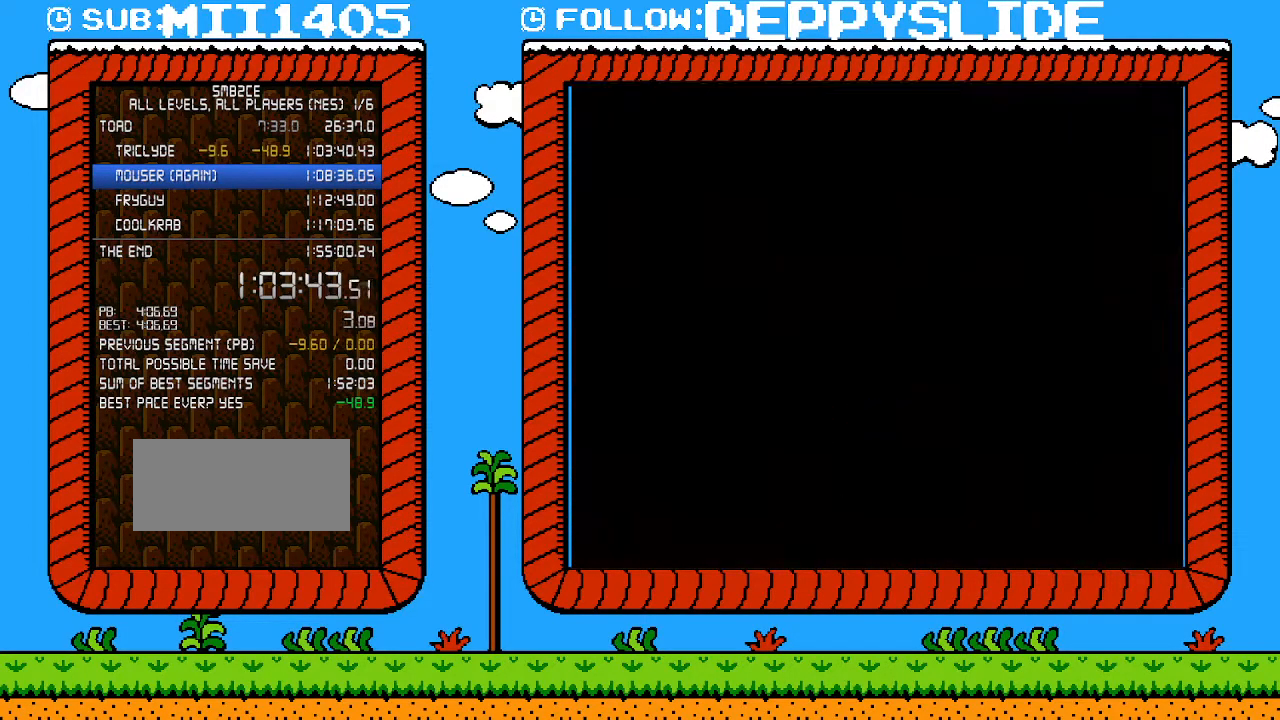
{"buttons": ["A"], "events": [[17, "A", "up"], [83, "A", "down"], [150, "A", "up"], [217, "A", "down"], [267, "A", "up"], [333, "A", "down"], [400, "A", "up"], [467, "A", "down"]]}
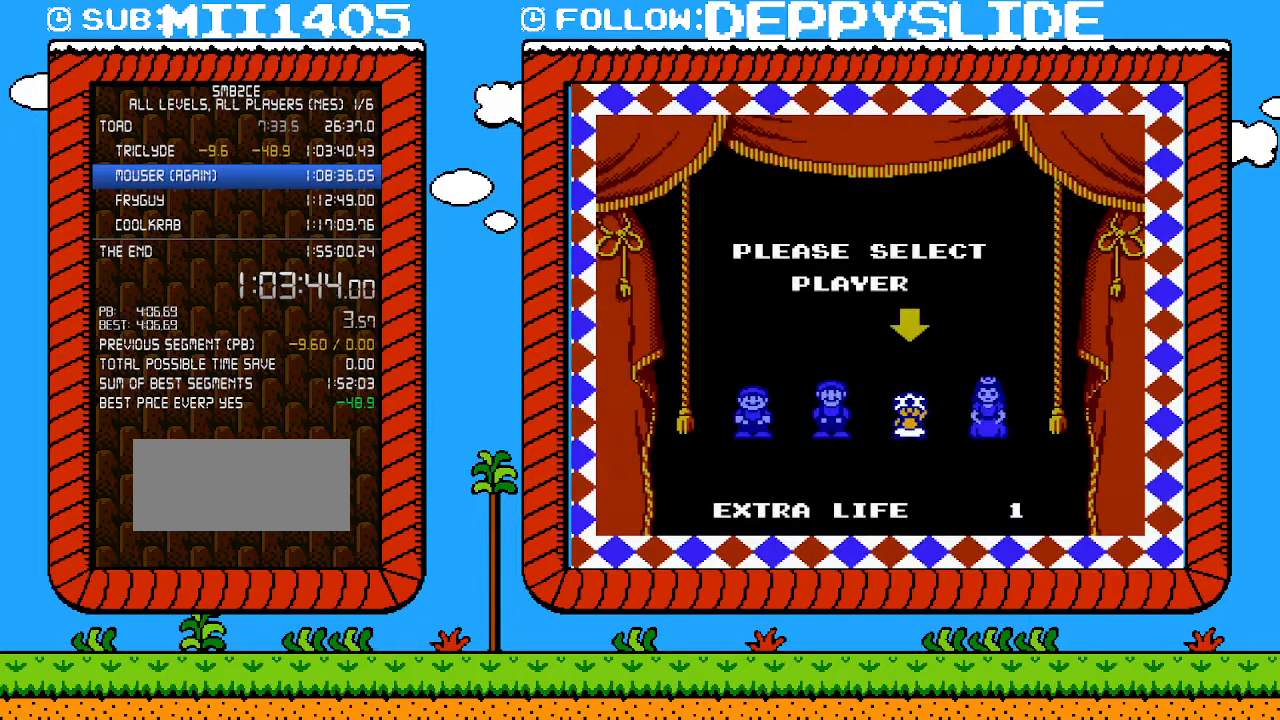
{"buttons": [], "events": [[17, "A", "up"]]}
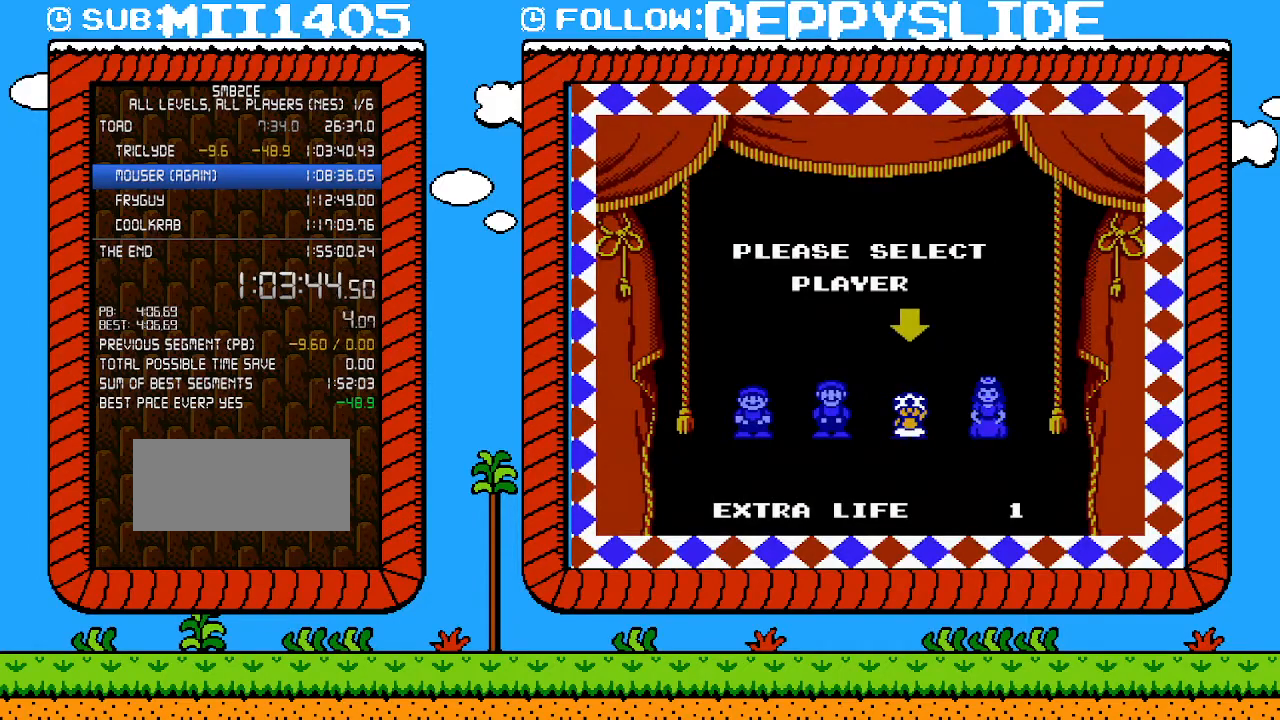
{"buttons": [], "events": []}
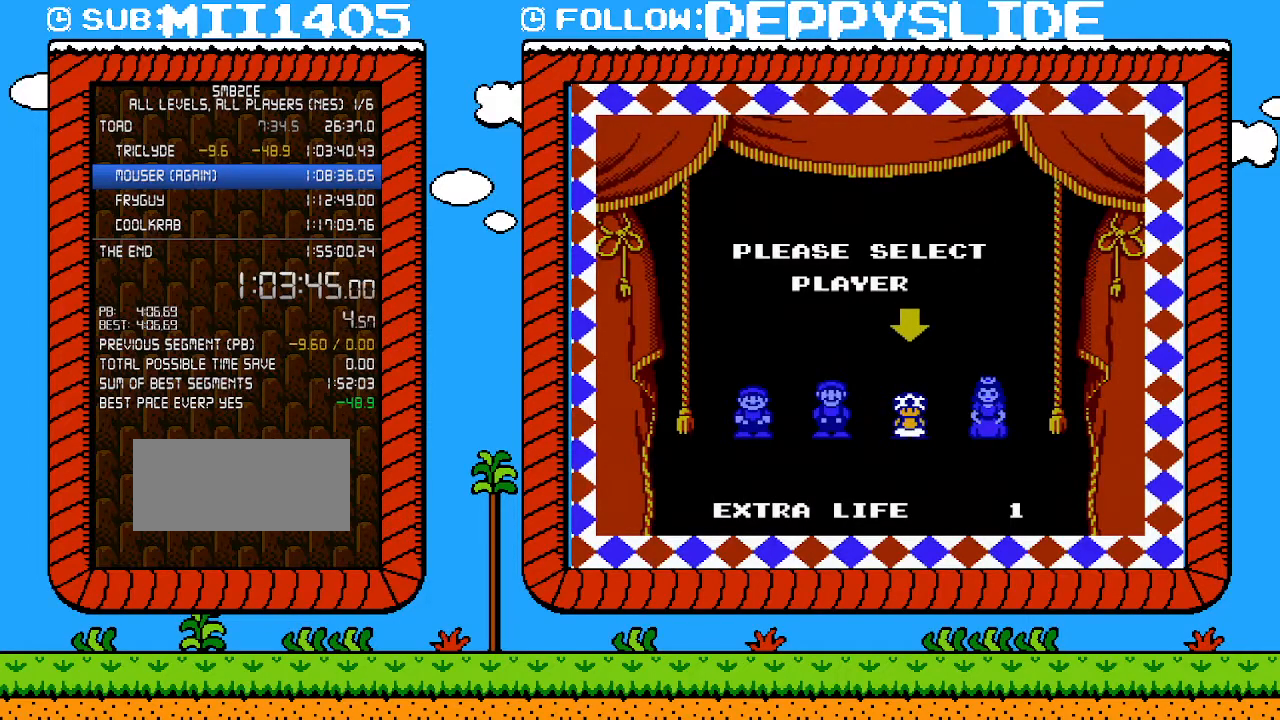
{"buttons": [], "events": []}
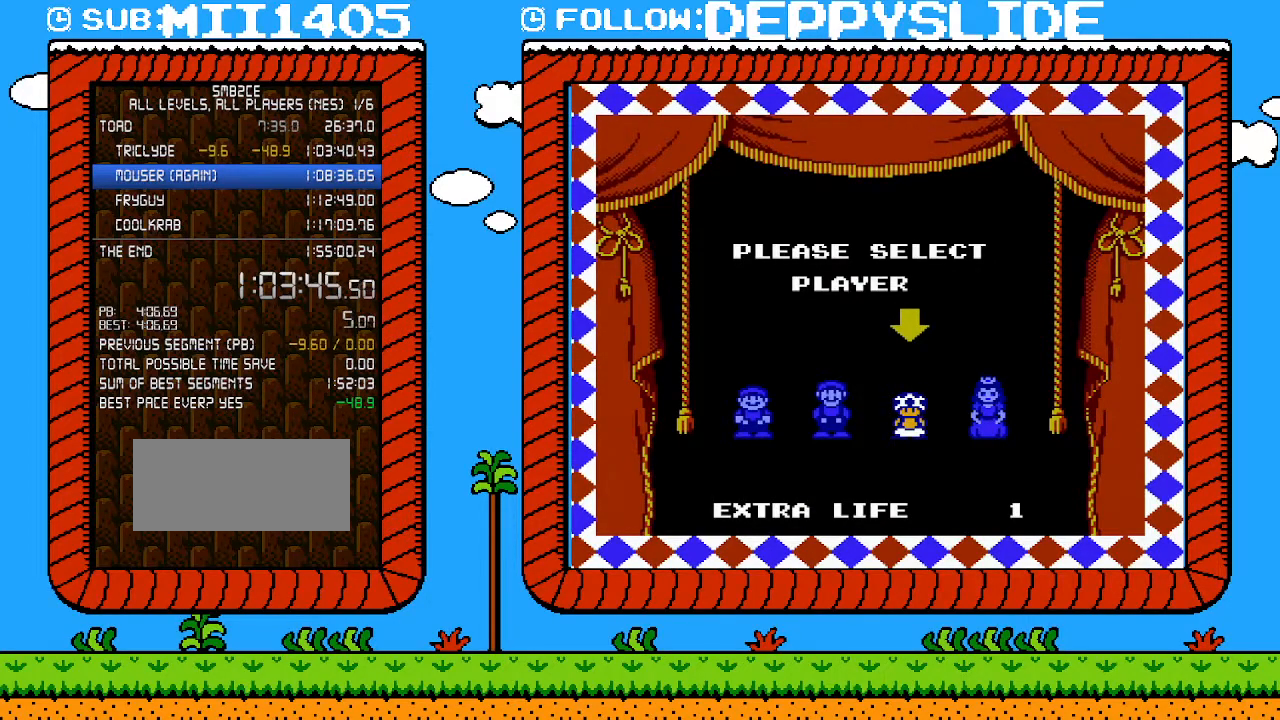
{"buttons": [], "events": []}
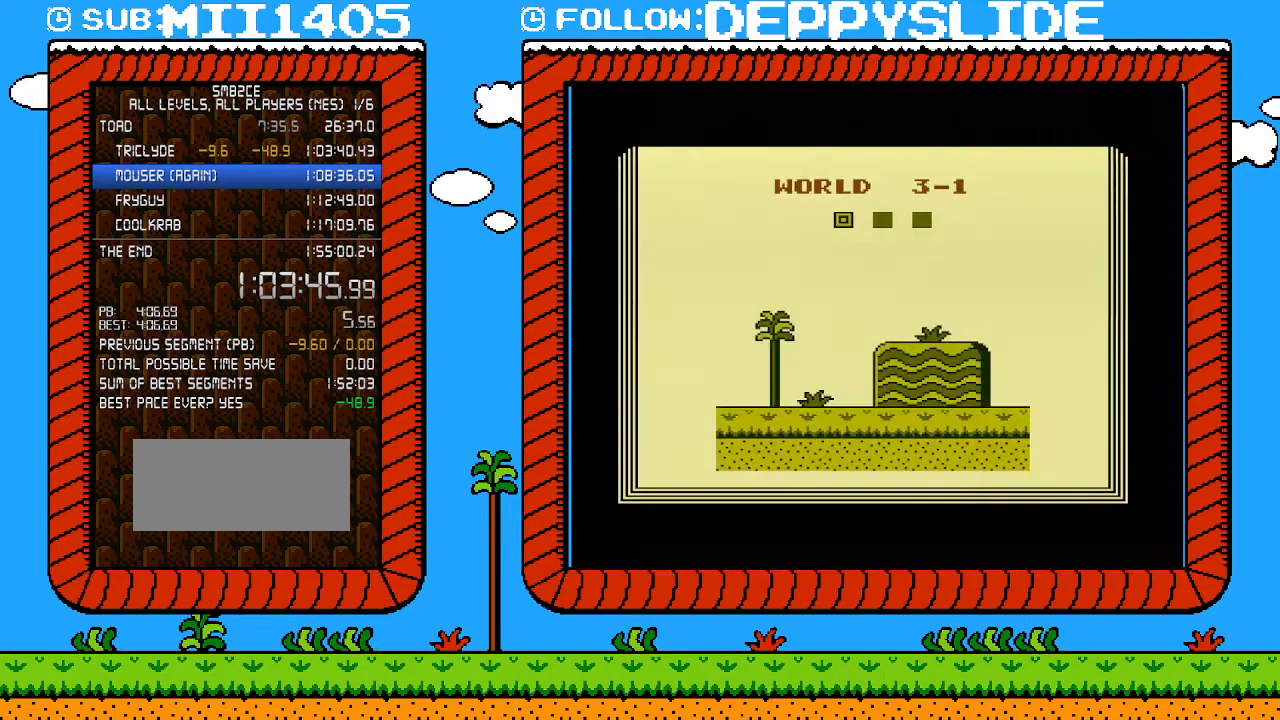
{"buttons": [], "events": []}
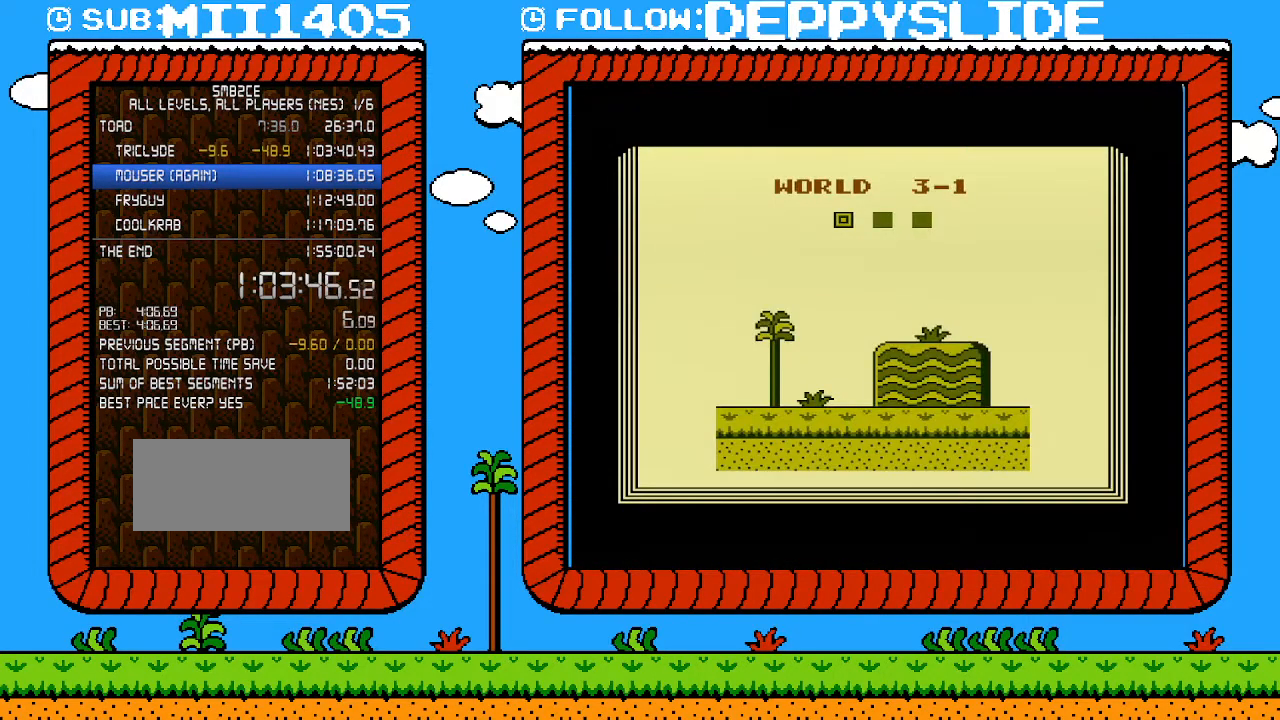
{"buttons": [], "events": []}
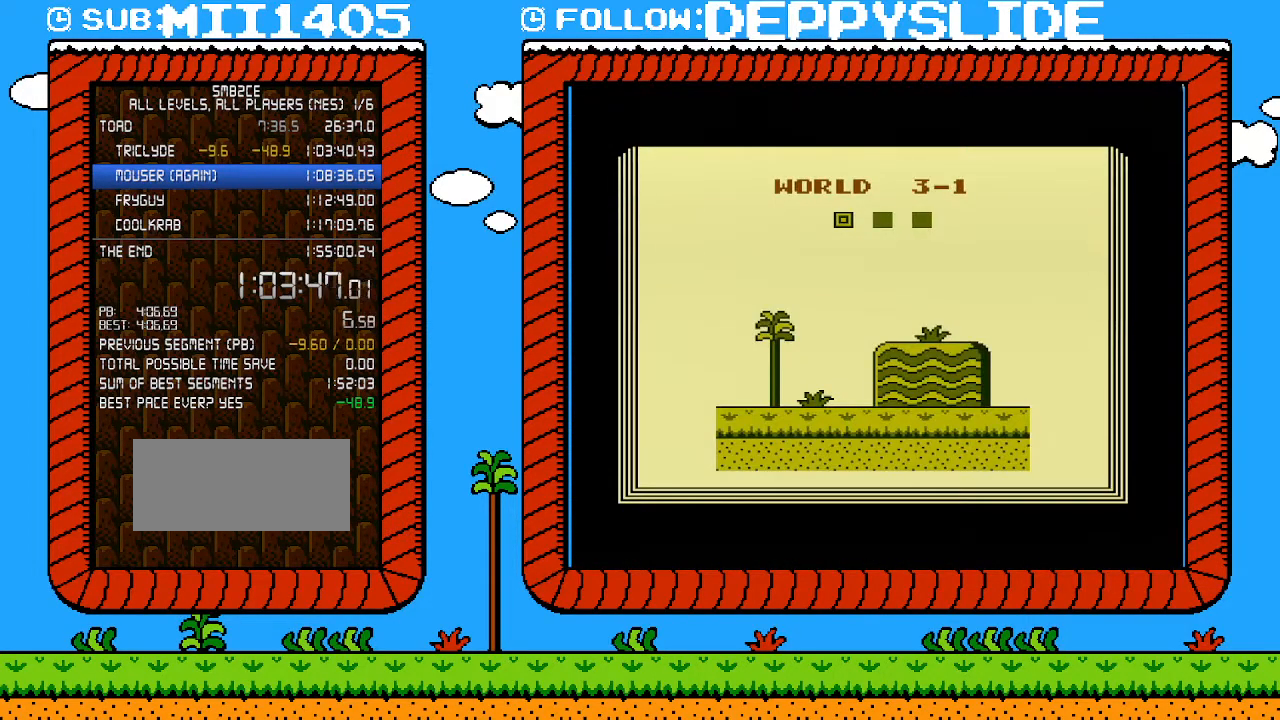
{"buttons": [], "events": []}
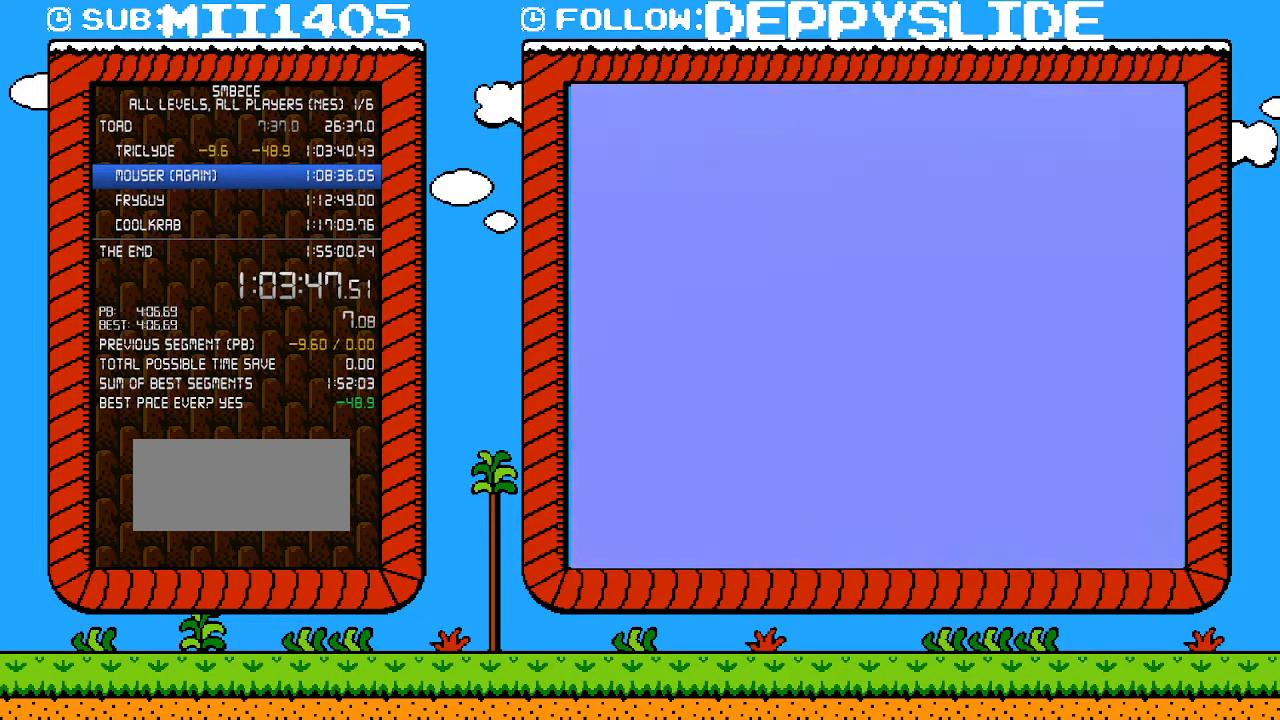
{"buttons": ["B", "DPAD_RIGHT"], "events": [[250, "B", "down"], [250, "DPAD_RIGHT", "down"]]}
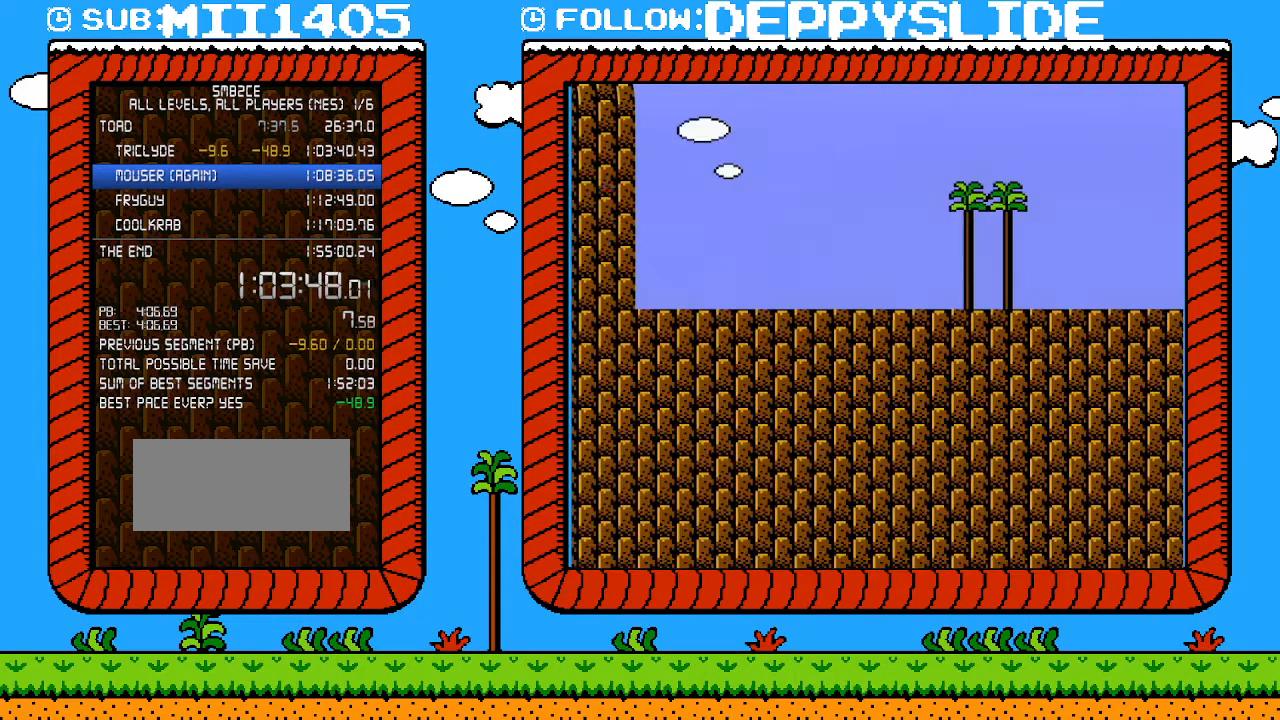
{"buttons": ["B", "DPAD_RIGHT"], "events": []}
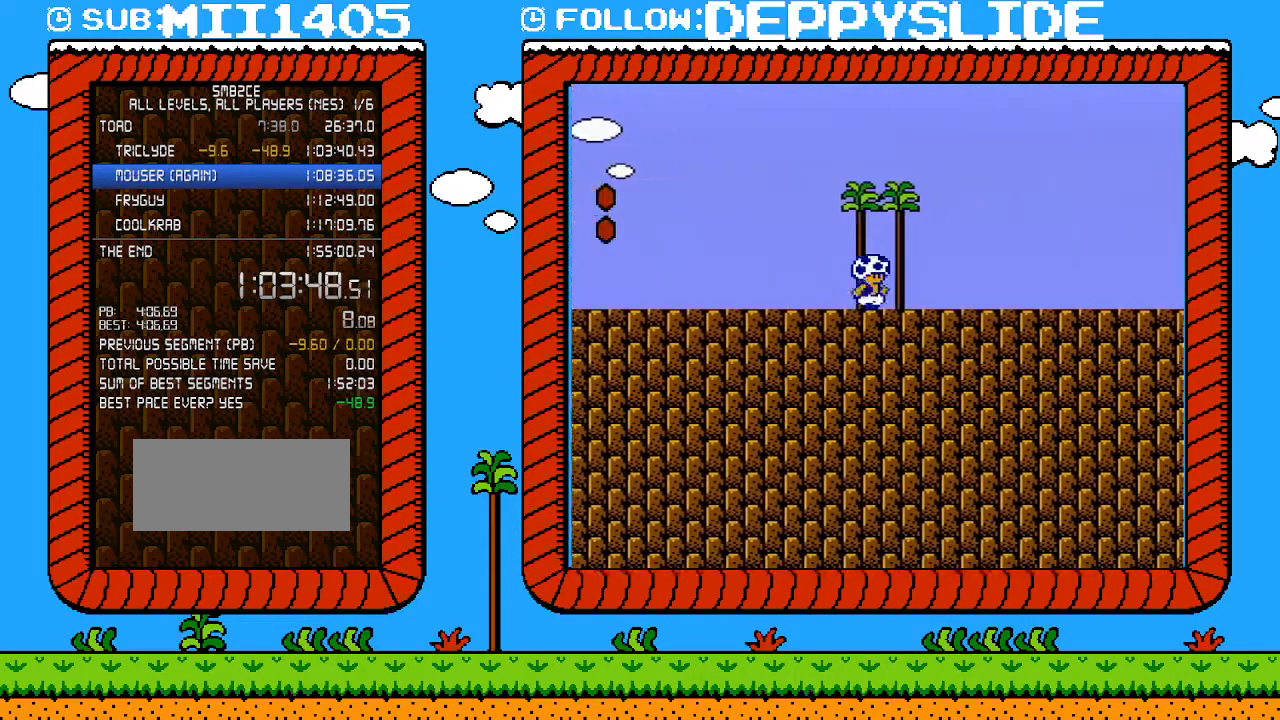
{"buttons": ["B", "DPAD_RIGHT"], "events": []}
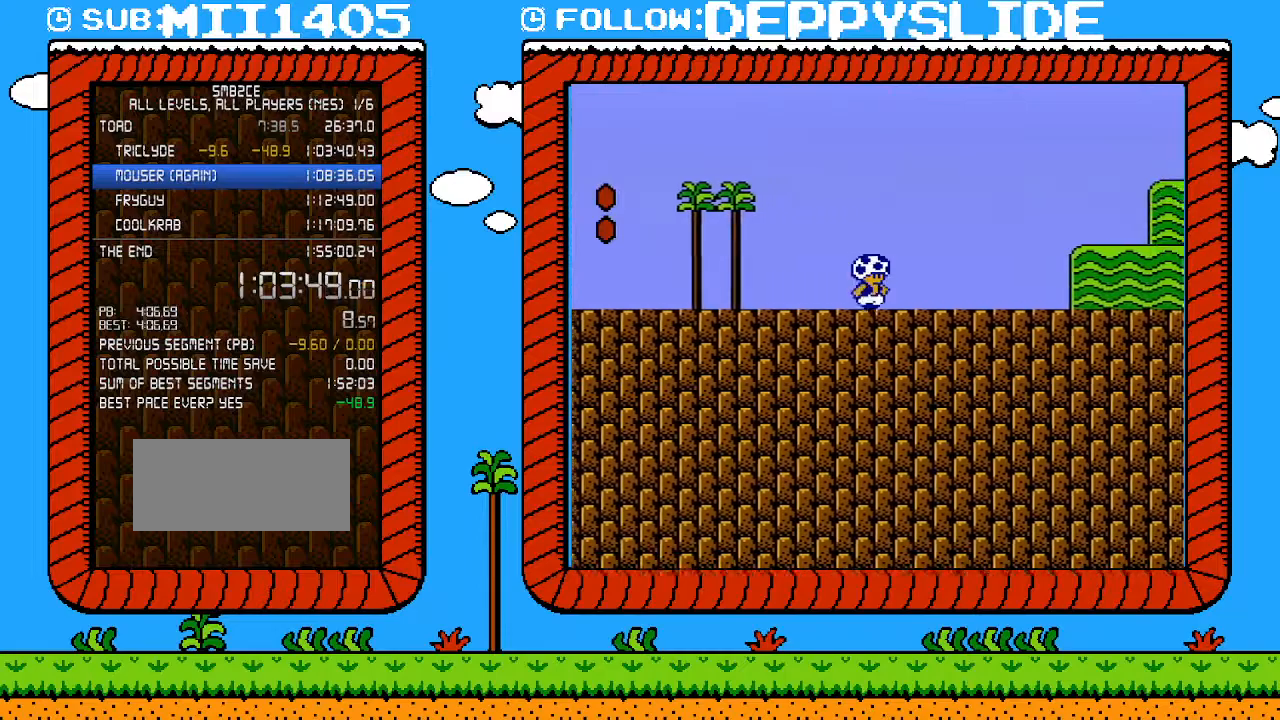
{"buttons": ["B", "DPAD_RIGHT"], "events": []}
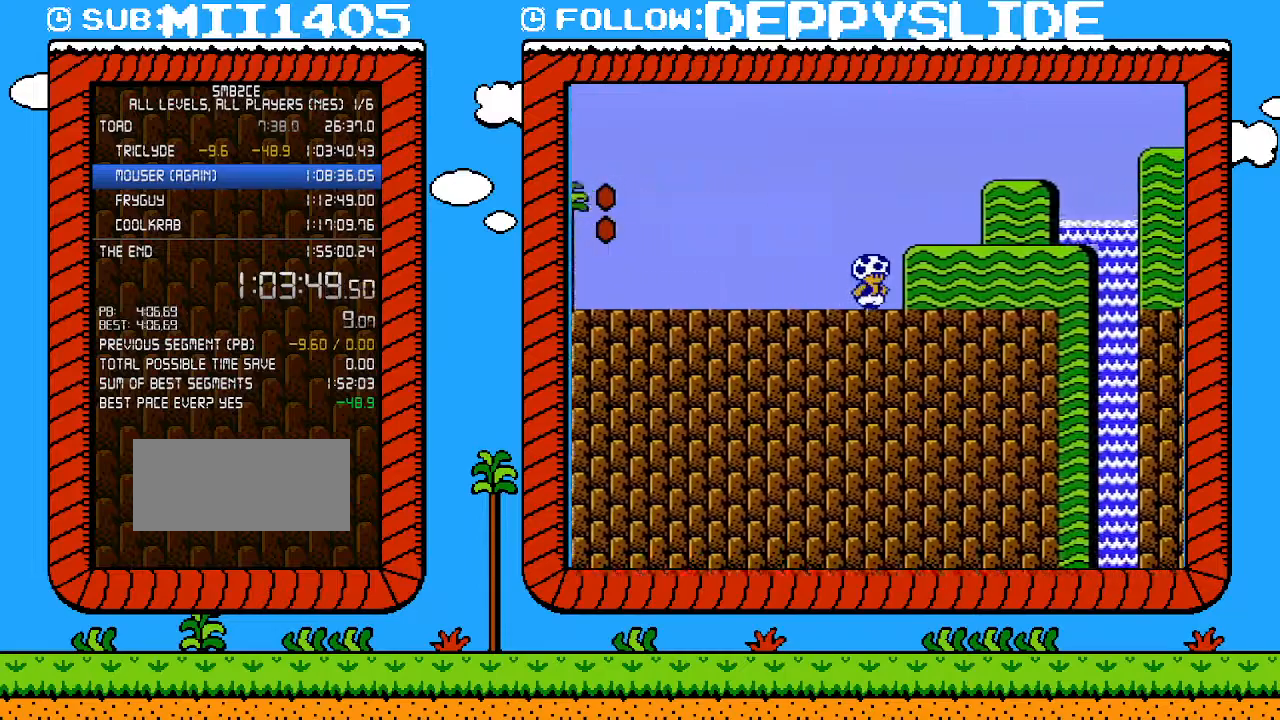
{"buttons": ["B", "DPAD_RIGHT"], "events": [[117, "A", "down"], [300, "A", "up"]]}
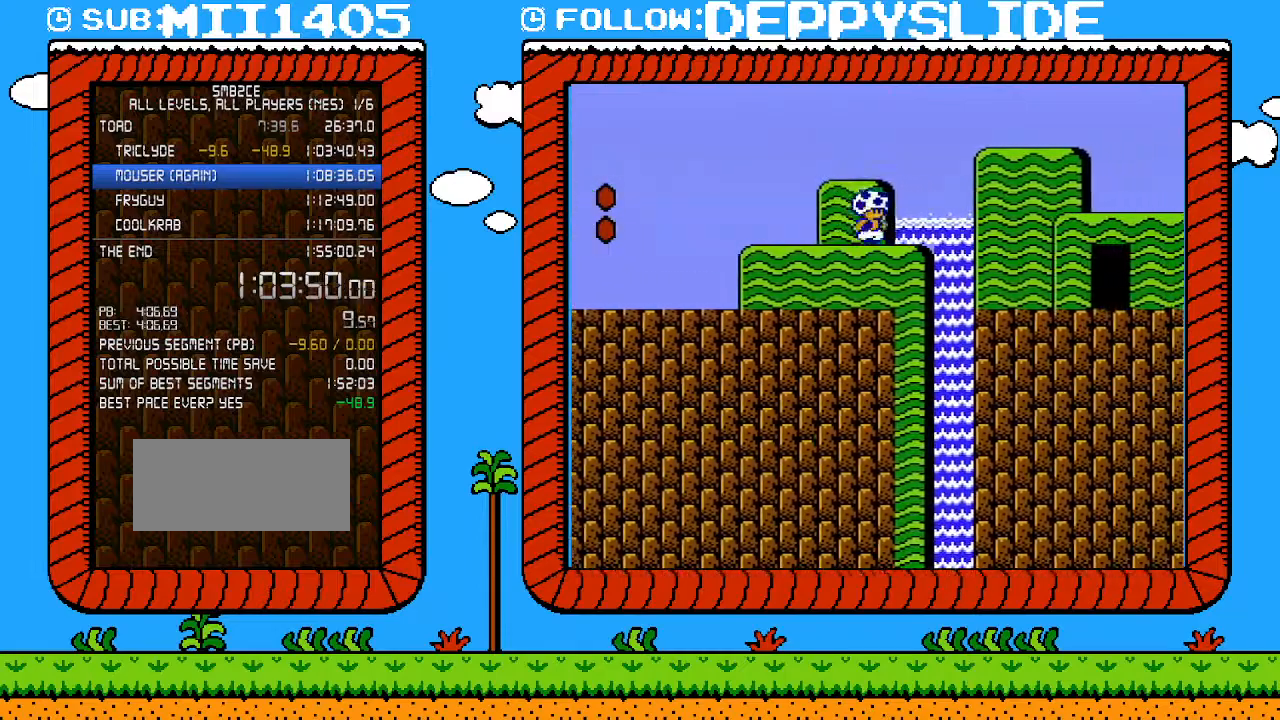
{"buttons": ["B", "DPAD_RIGHT"], "events": []}
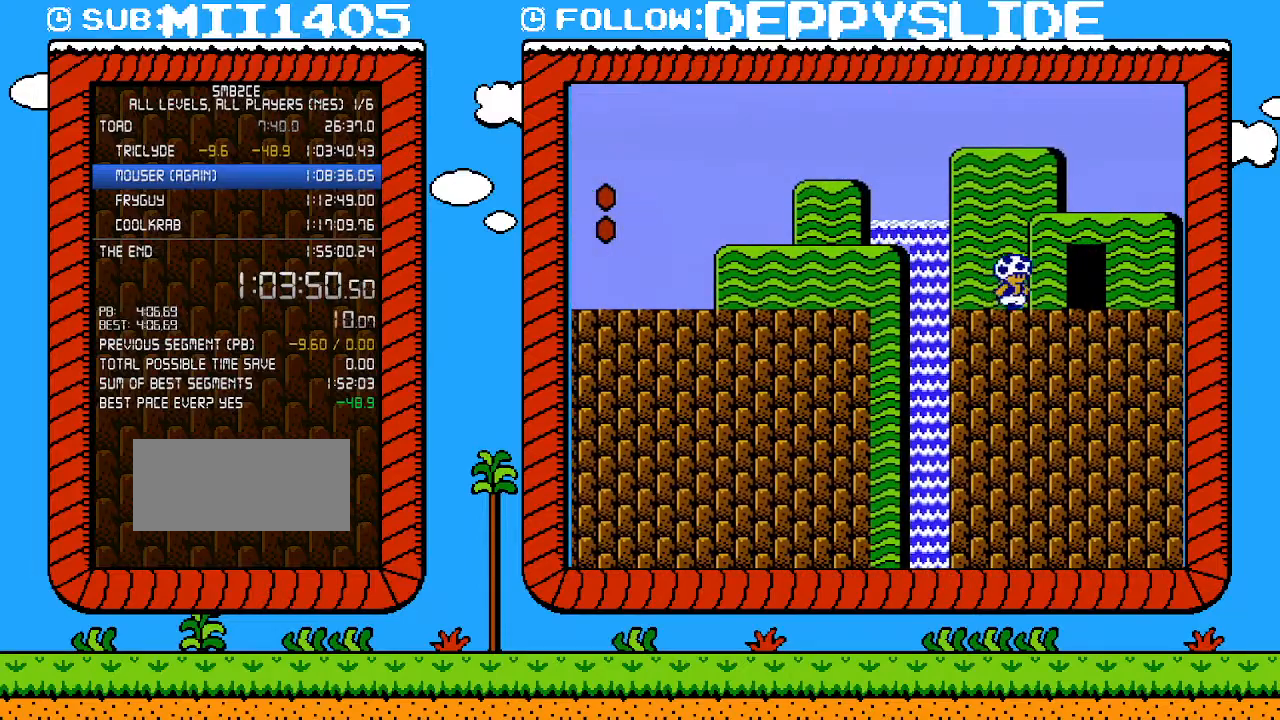
{"buttons": ["B"], "events": [[500, "DPAD_RIGHT", "up"]]}
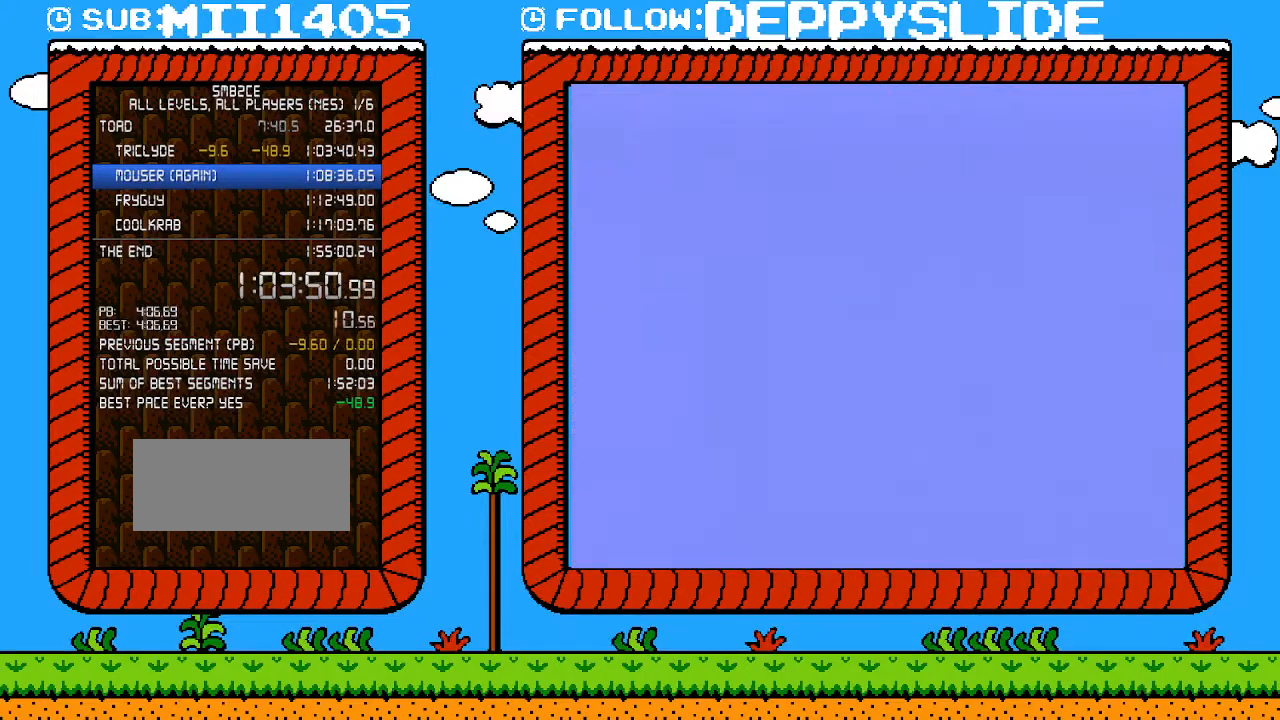
{"buttons": ["B"], "events": [[50, "DPAD_UP", "down"], [83, "DPAD_UP", "up"]]}
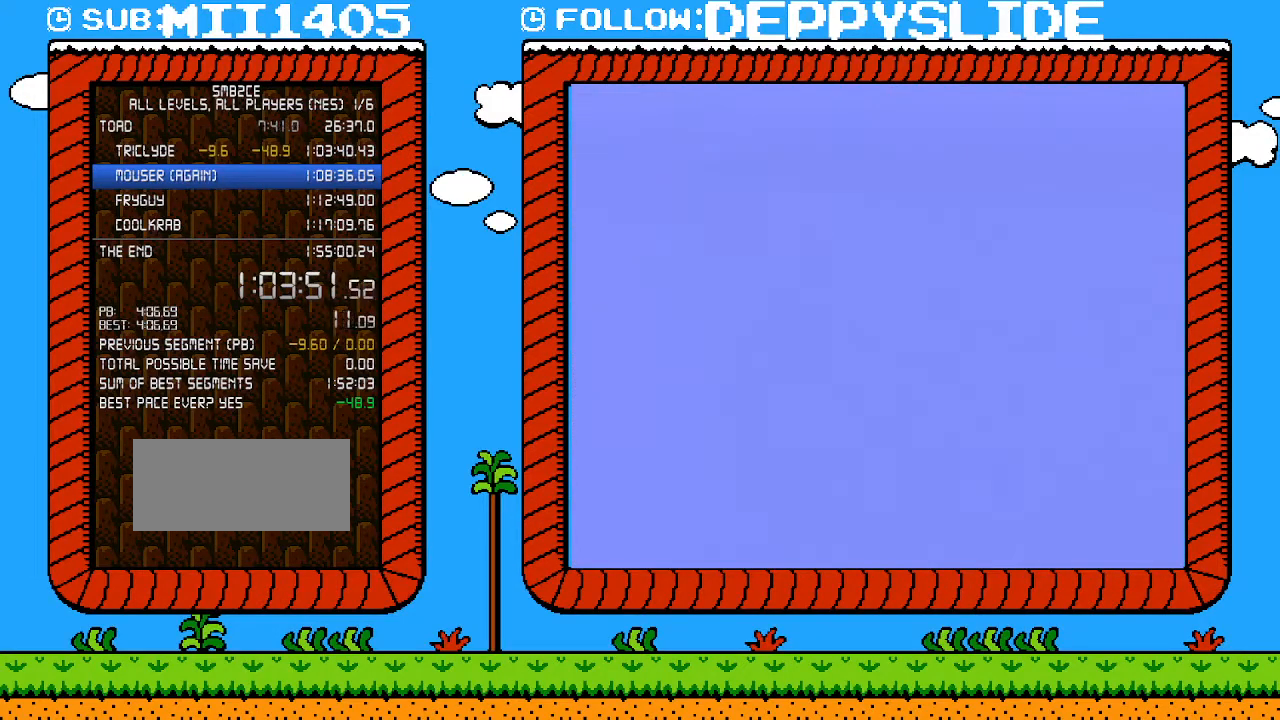
{"buttons": ["B"], "events": []}
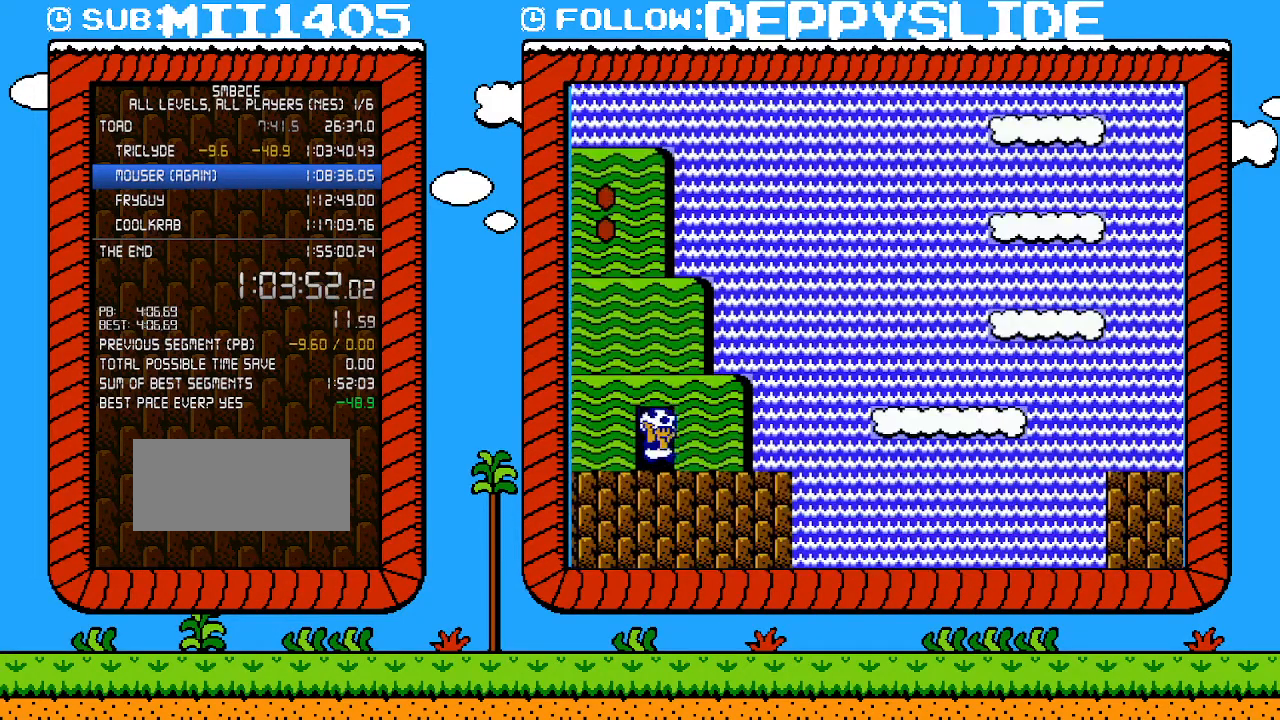
{"buttons": ["A", "B"], "events": [[50, "A", "down"], [300, "A", "up"], [433, "A", "down"]]}
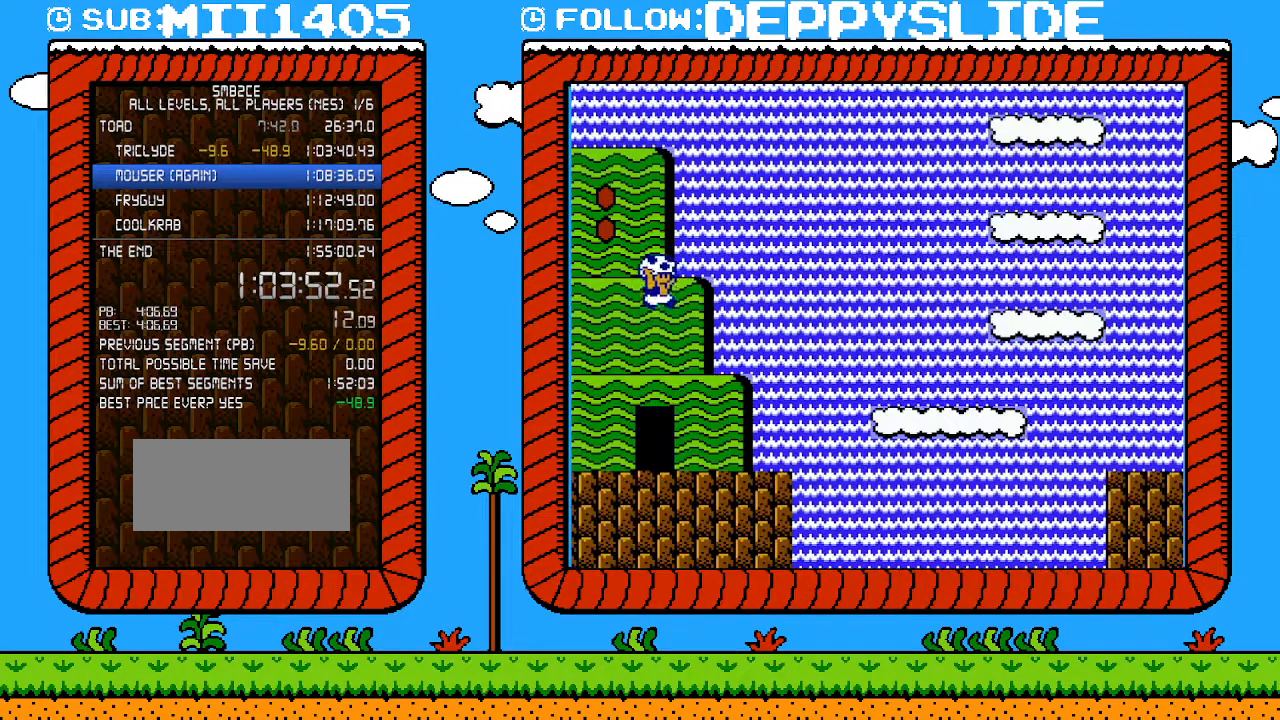
{"buttons": ["A", "B", "DPAD_LEFT"], "events": [[183, "A", "up"], [183, "DPAD_LEFT", "down"], [400, "A", "down"]]}
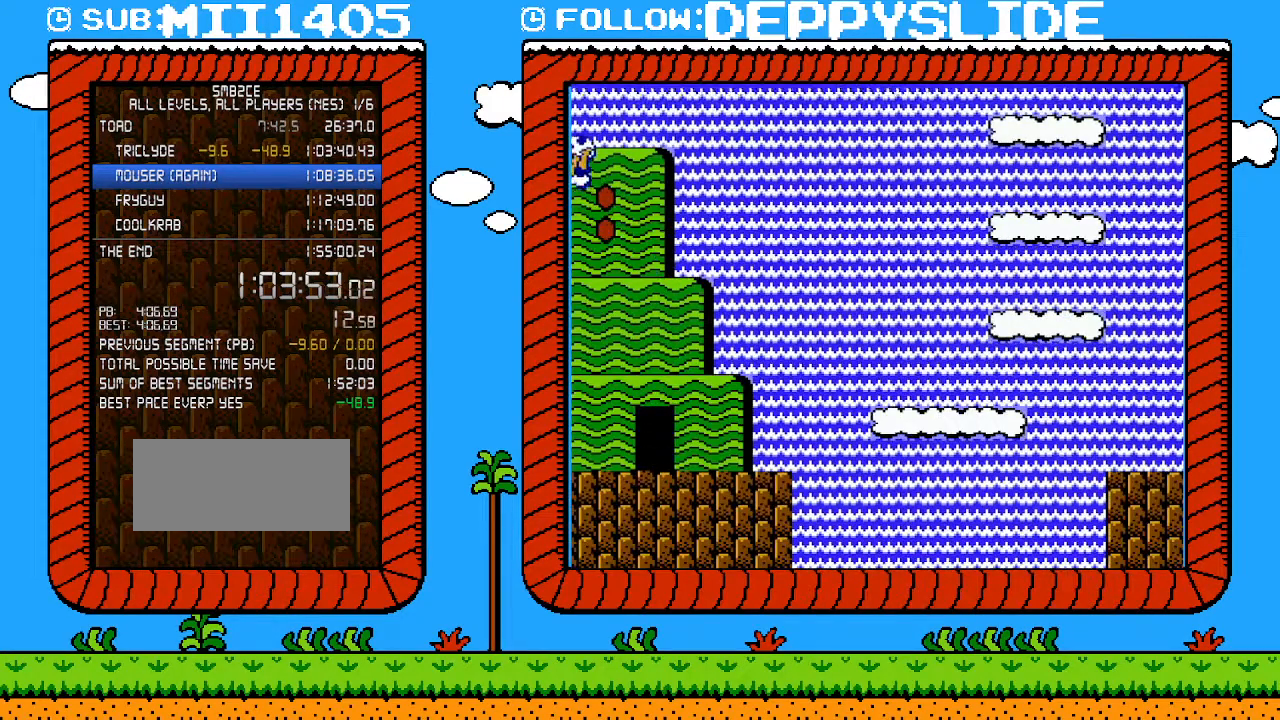
{"buttons": ["A", "B", "DPAD_RIGHT"], "events": [[217, "A", "up"], [367, "DPAD_LEFT", "up"], [400, "A", "down"], [400, "DPAD_RIGHT", "down"]]}
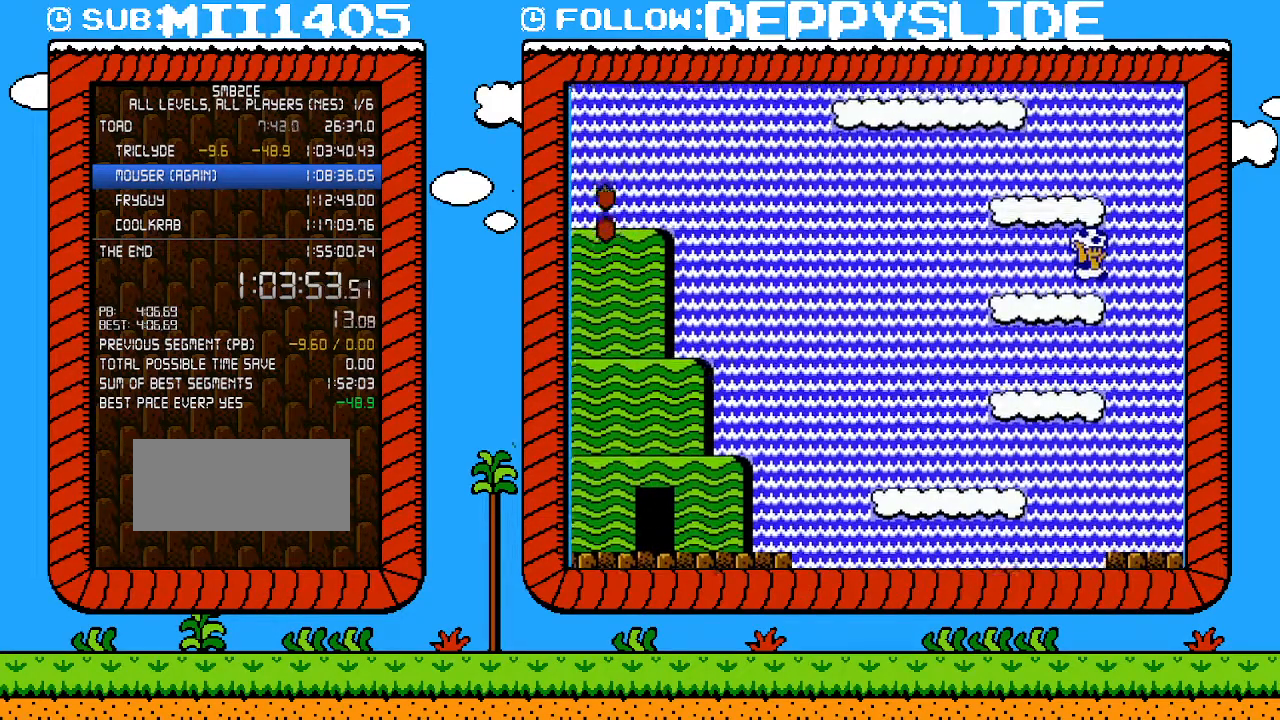
{"buttons": ["A", "B"], "events": [[17, "DPAD_RIGHT", "up"]]}
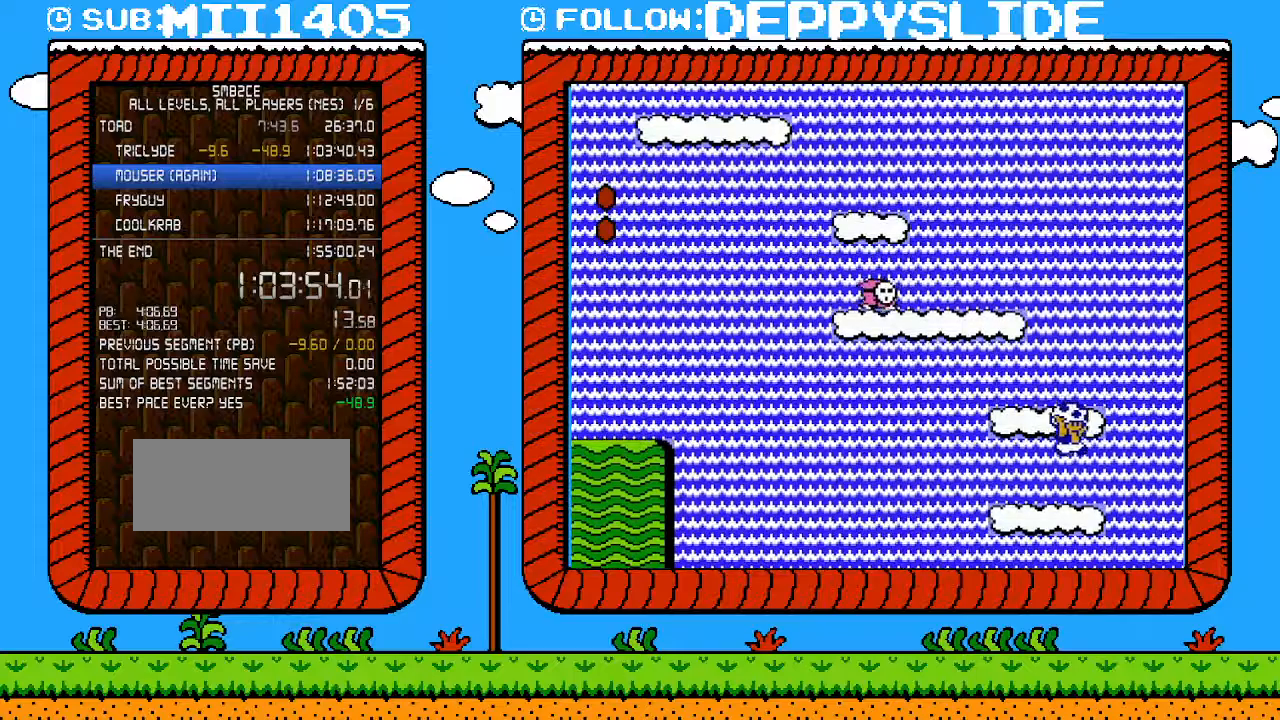
{"buttons": ["A", "B"], "events": [[150, "A", "up"], [150, "DPAD_RIGHT", "down"], [333, "DPAD_RIGHT", "up"], [433, "A", "down"]]}
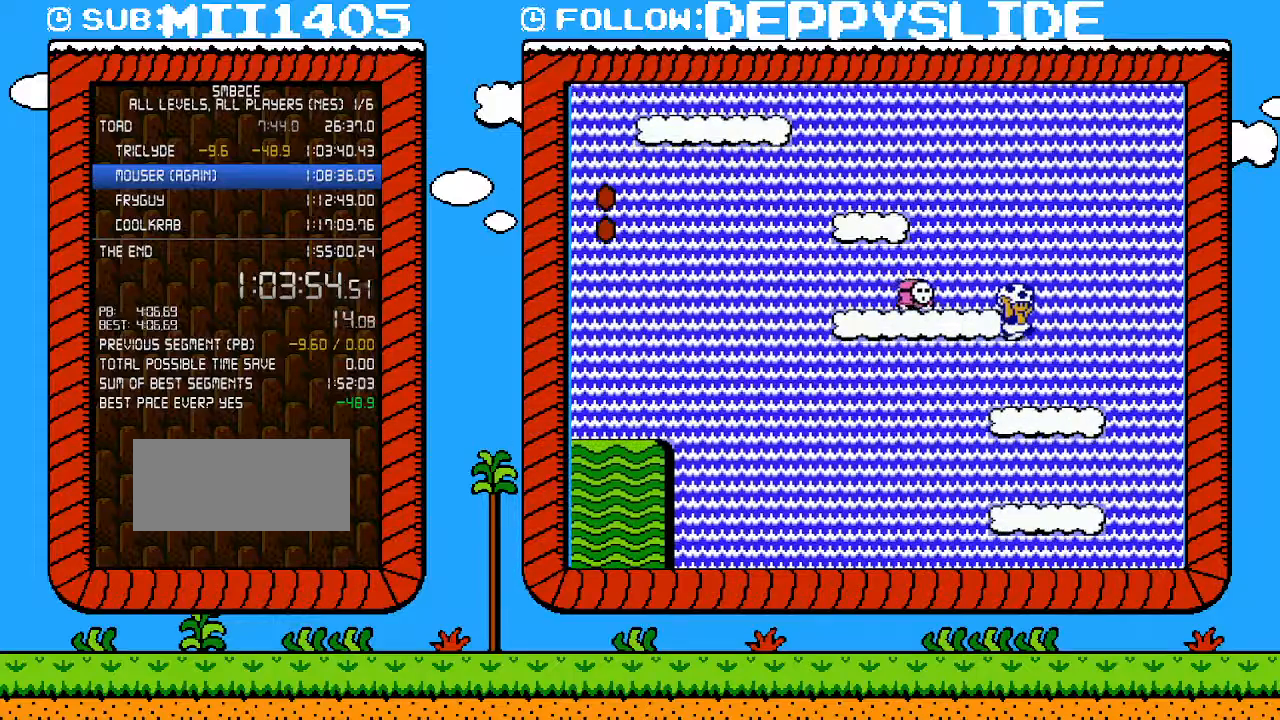
{"buttons": ["A", "B"], "events": [[117, "DPAD_LEFT", "down"], [150, "A", "up"], [300, "A", "down"], [500, "DPAD_LEFT", "up"]]}
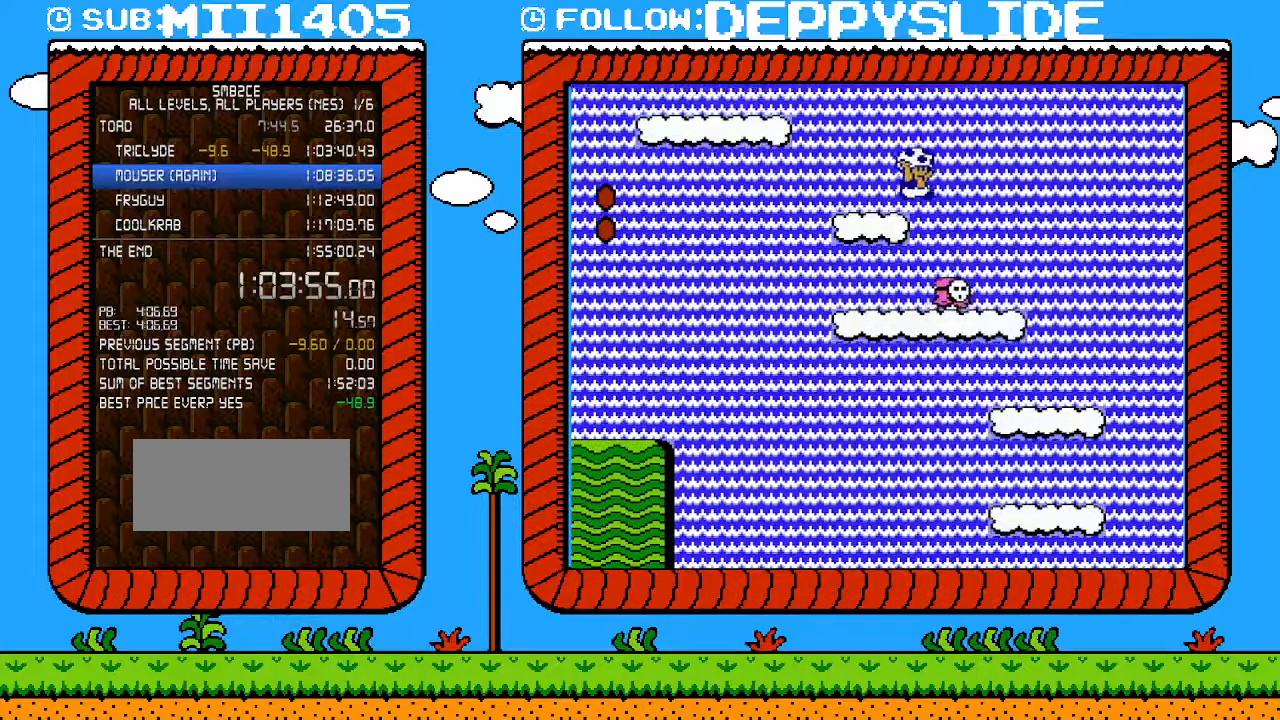
{"buttons": ["B"], "events": [[17, "A", "up"], [17, "DPAD_RIGHT", "down"], [217, "DPAD_RIGHT", "up"]]}
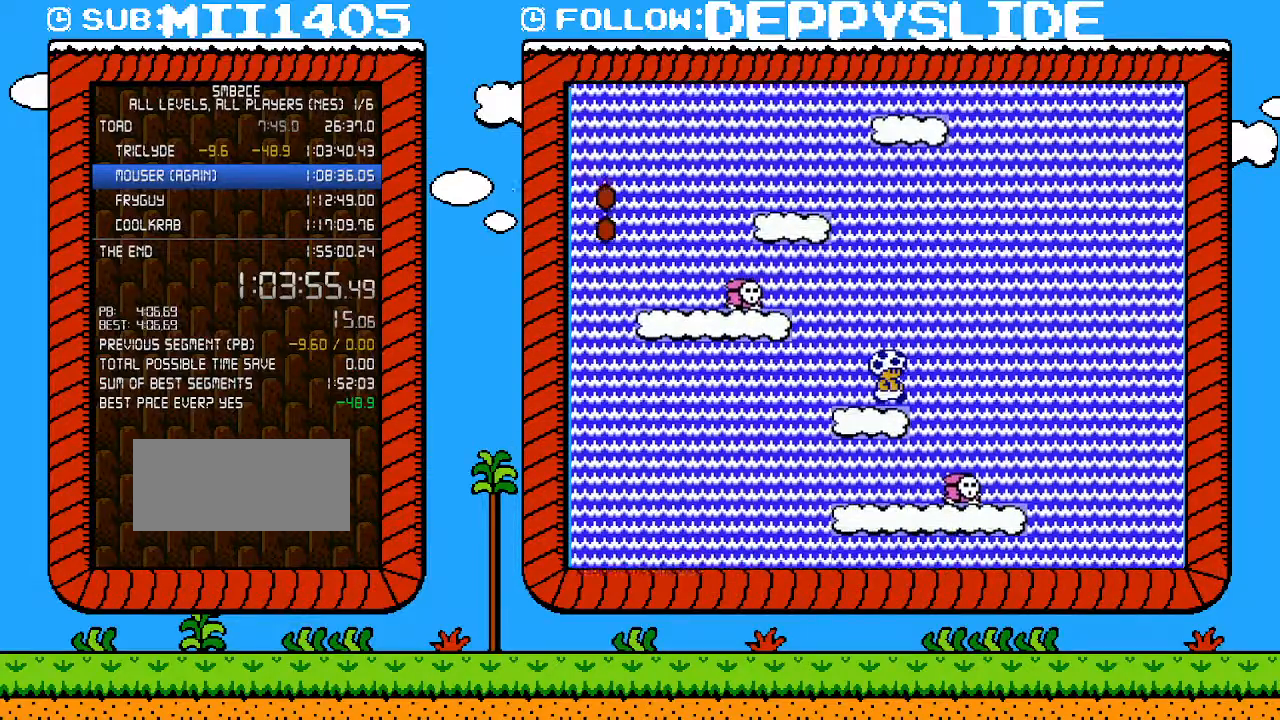
{"buttons": ["B"], "events": []}